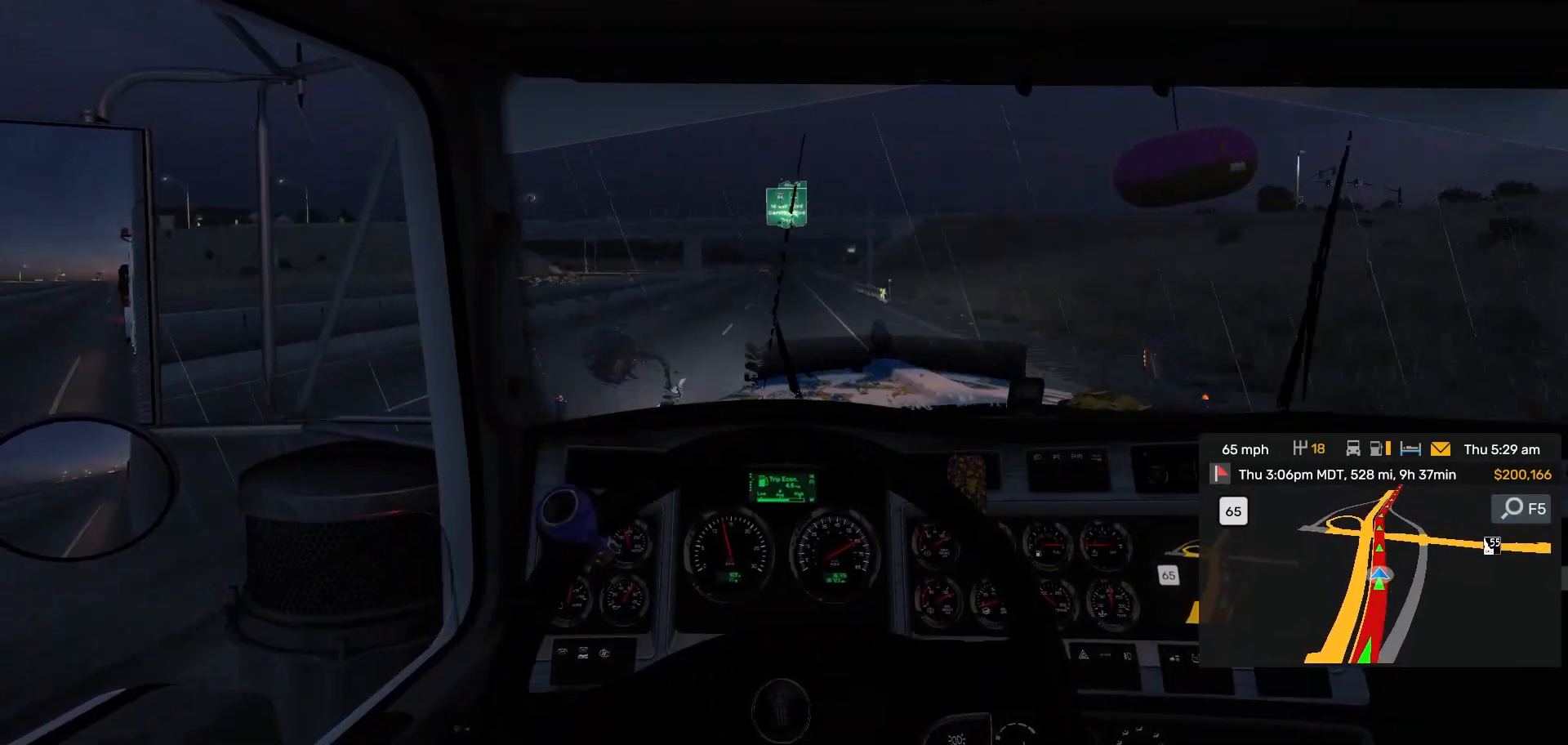
Gameplay with a controller (PlayStation layout); each line is a JSON object with the inputs held at the frame after it. "events" lists button and stick changes between this image and that frame as [ms after this image, input, new state], when the widget could be followed in between. Not read: L3 R3.
{"buttons": [], "left_stick": "center", "right_stick": "center", "events": []}
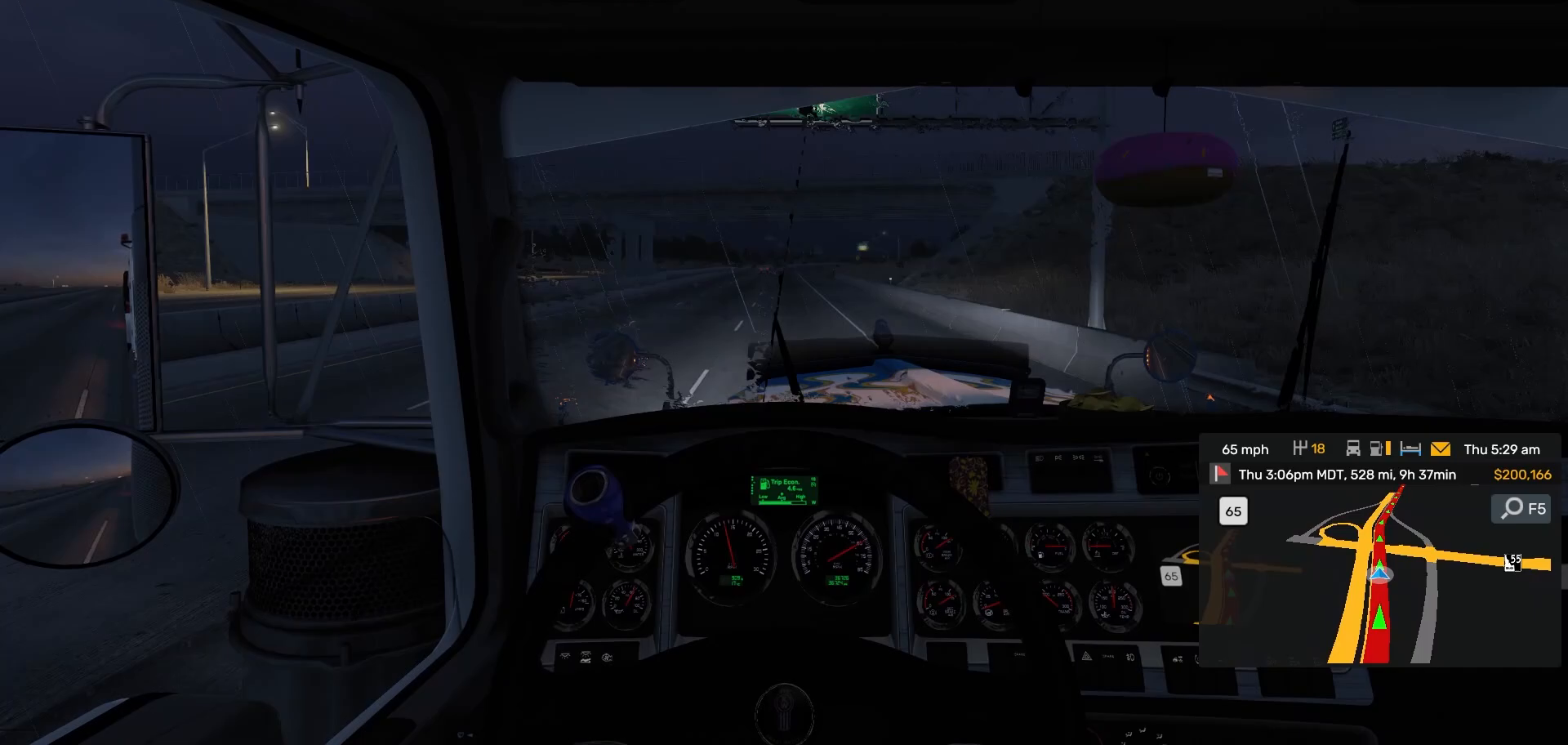
{"buttons": [], "left_stick": "center", "right_stick": "center", "events": []}
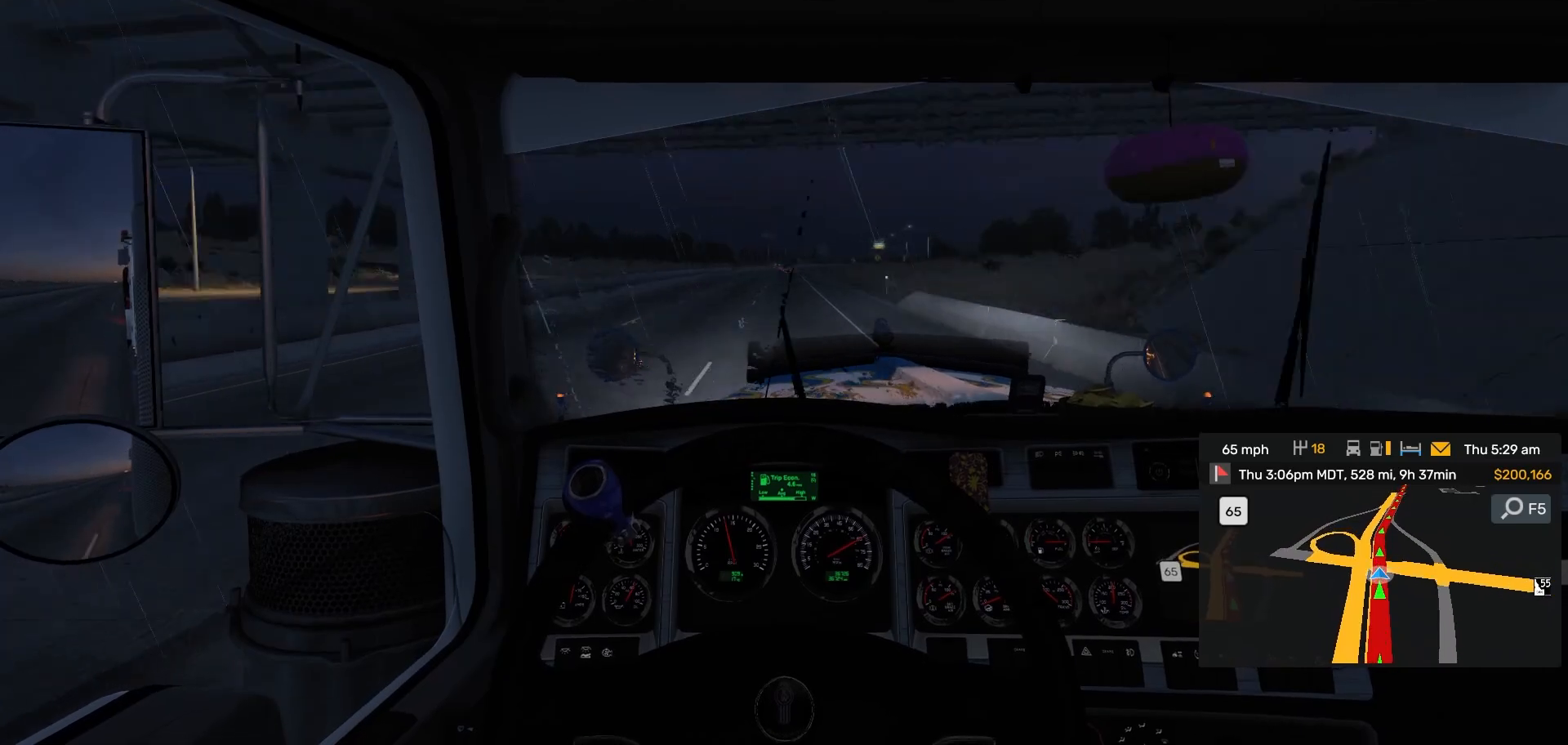
{"buttons": [], "left_stick": "center", "right_stick": "center", "events": []}
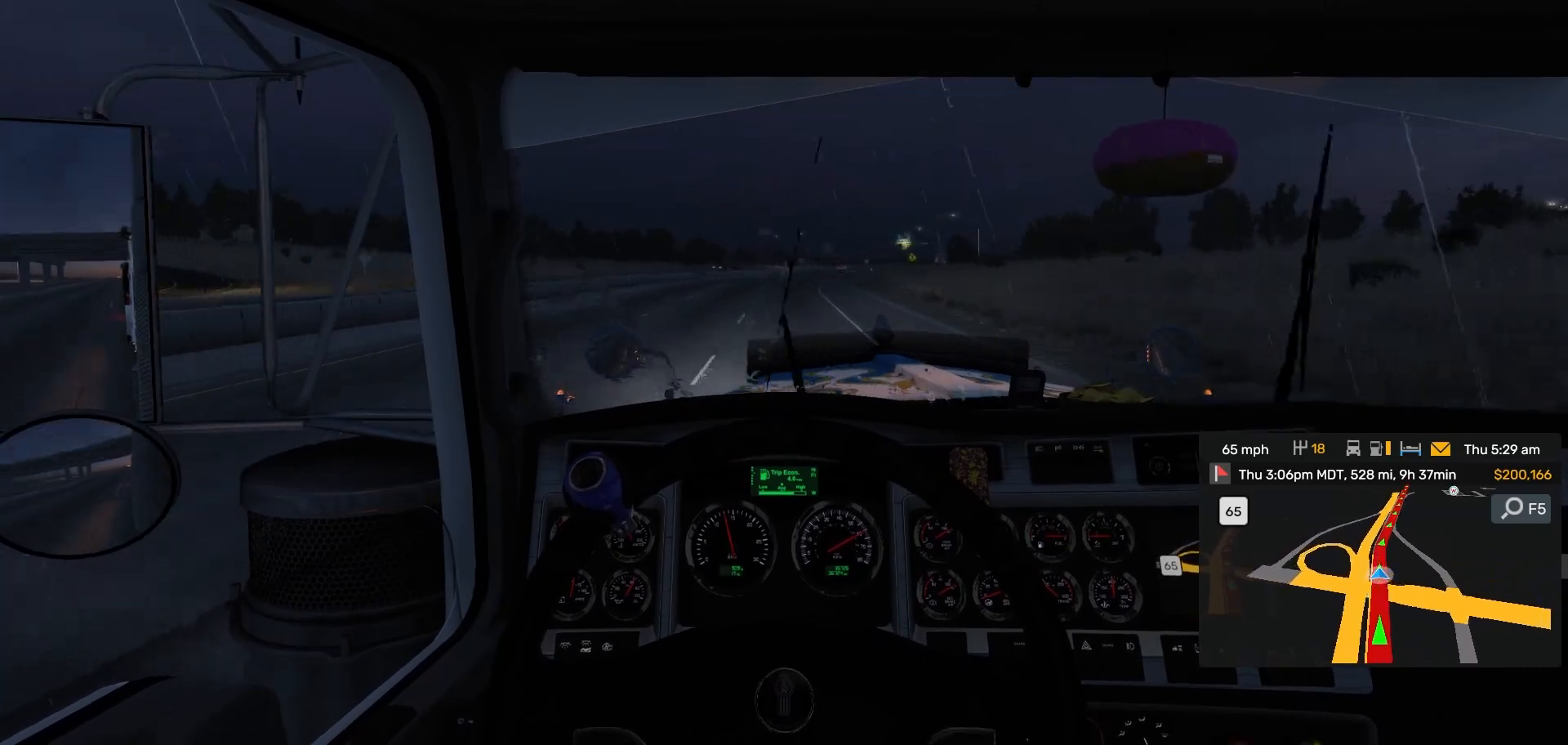
{"buttons": [], "left_stick": "right", "right_stick": "center", "events": [[383, "left_stick", "right"]]}
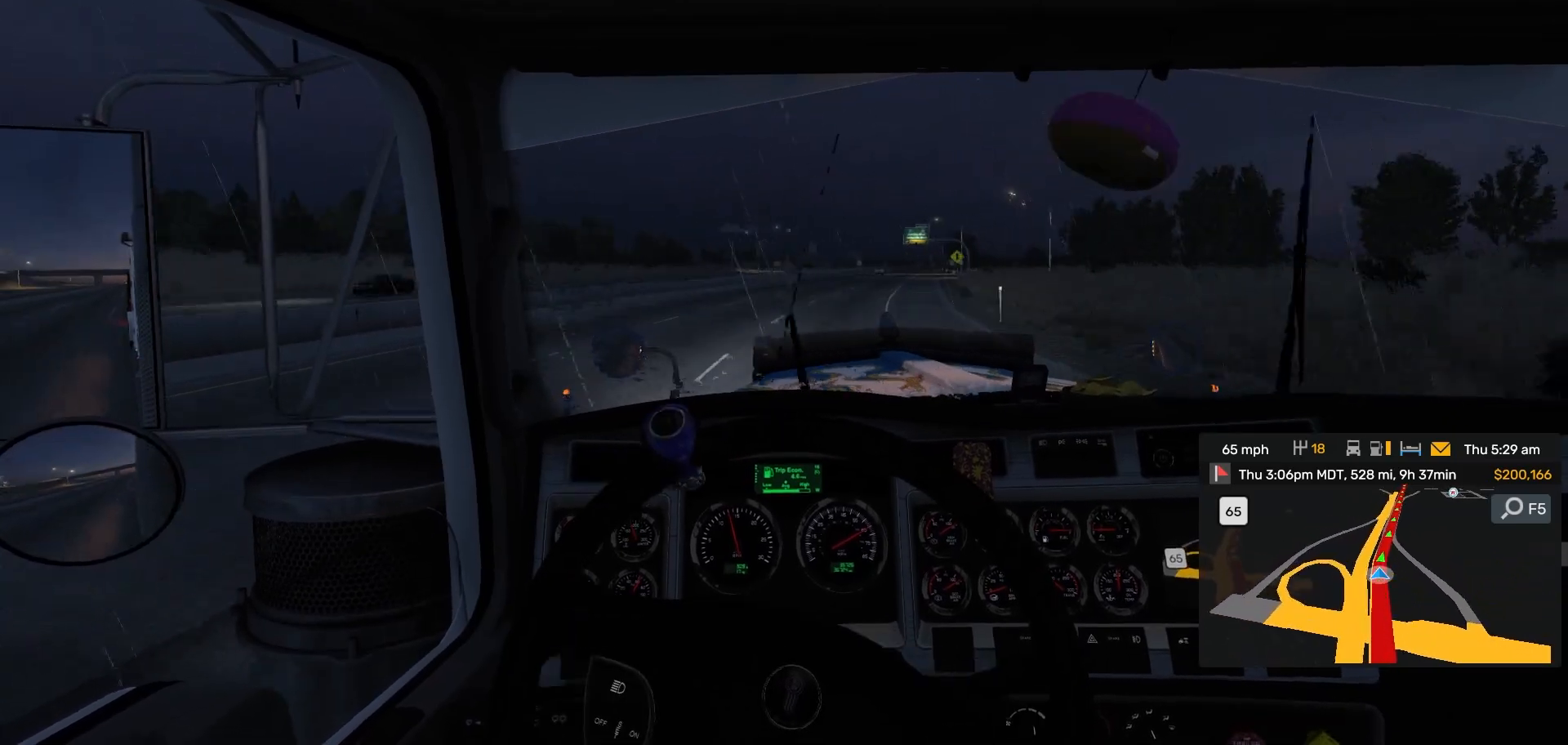
{"buttons": [], "left_stick": "center", "right_stick": "center", "events": [[383, "left_stick", "center"]]}